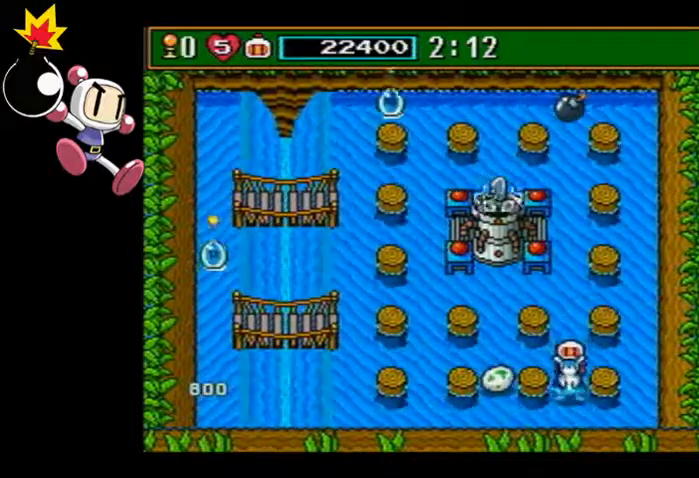
Gameplay with a controller (PlayStation layout); each line is a JSON object with the inputs held at the frame after it (dt_ms = milliseconds from this image to that frame). "events" lists button and stick changes between this image and that frame as [ms after this image, input, new state], when the widget could be followed in between. Not read: L3 R3 right_stick.
{"dt_ms": 500, "buttons": [], "left_stick": "up", "events": []}
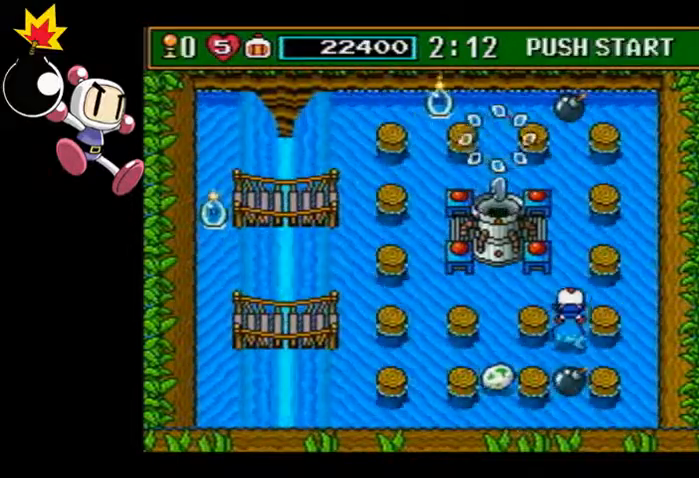
{"dt_ms": 500, "buttons": [], "left_stick": "up", "events": []}
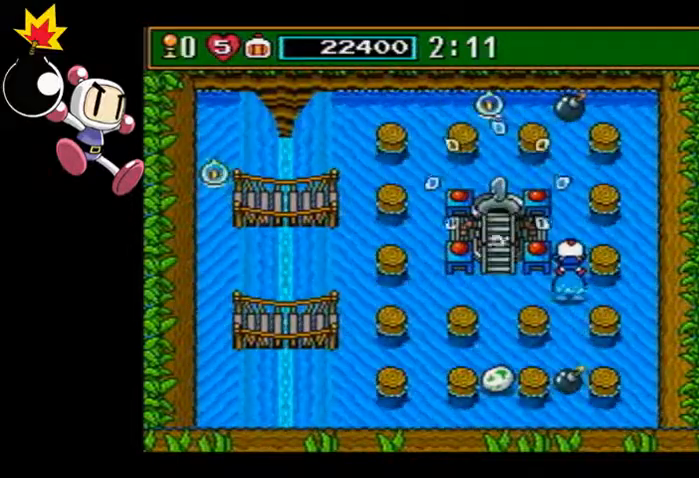
{"dt_ms": 500, "buttons": [], "left_stick": "center", "events": [[133, "left_stick", "center"]]}
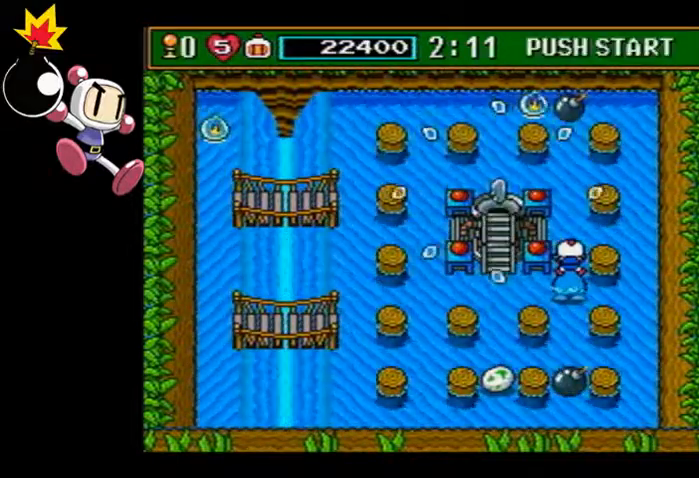
{"dt_ms": 500, "buttons": [], "left_stick": "center", "events": []}
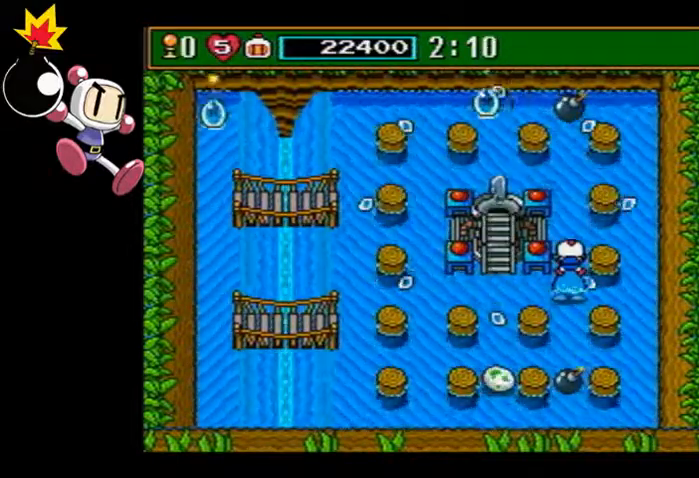
{"dt_ms": 500, "buttons": [], "left_stick": "center", "events": []}
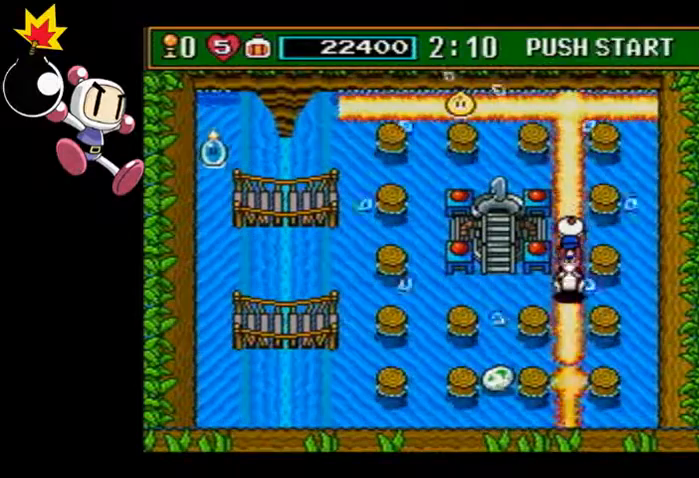
{"dt_ms": 1000, "buttons": [], "left_stick": "down-left"}
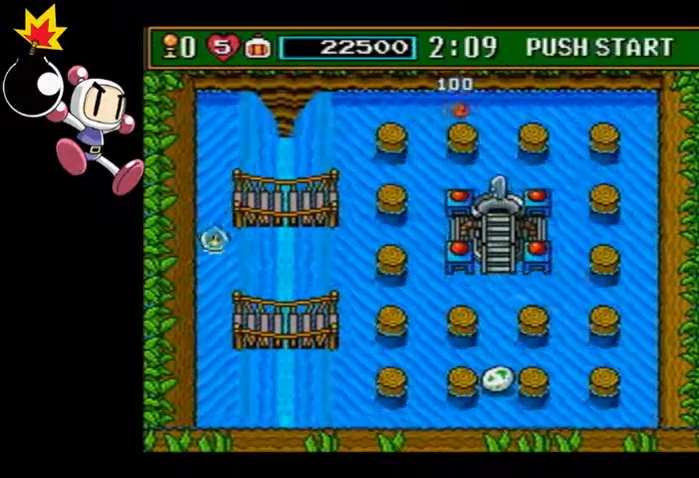
{"dt_ms": 1000, "buttons": [], "left_stick": "up"}
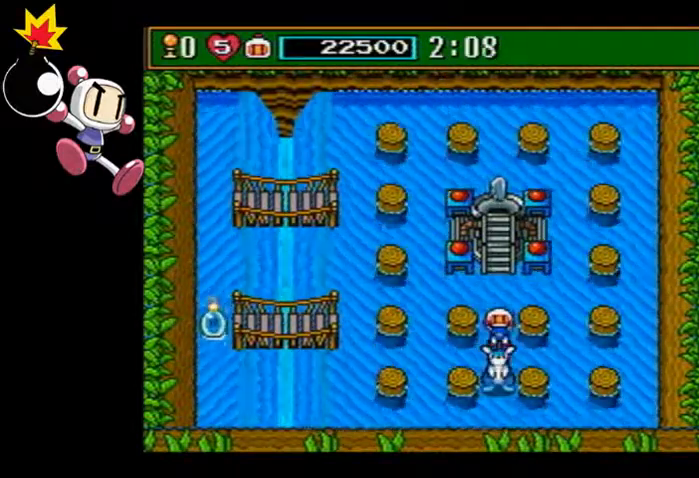
{"dt_ms": 500, "buttons": [], "left_stick": "up", "events": []}
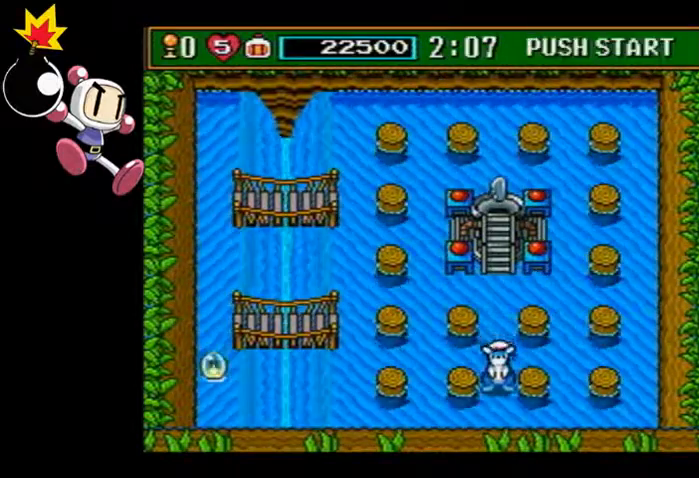
{"dt_ms": 500, "buttons": [], "left_stick": "right", "events": [[400, "left_stick", "right"]]}
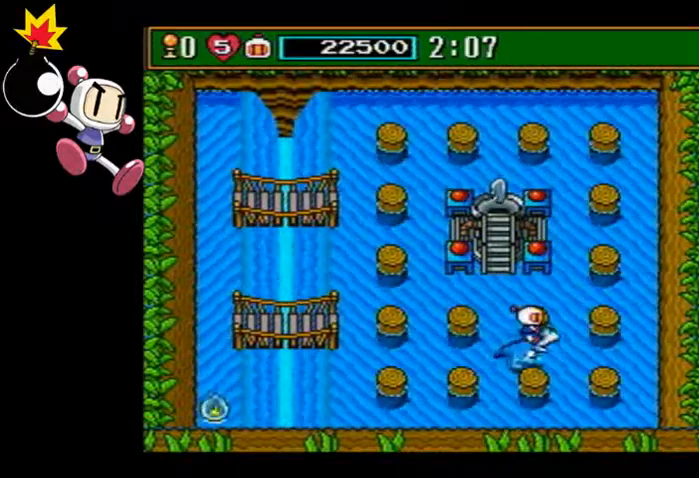
{"dt_ms": 500, "buttons": [], "left_stick": "center", "events": [[33, "CIRCLE", "down"], [33, "left_stick", "center"], [100, "CIRCLE", "up"], [333, "SQUARE", "down"], [433, "SQUARE", "up"]]}
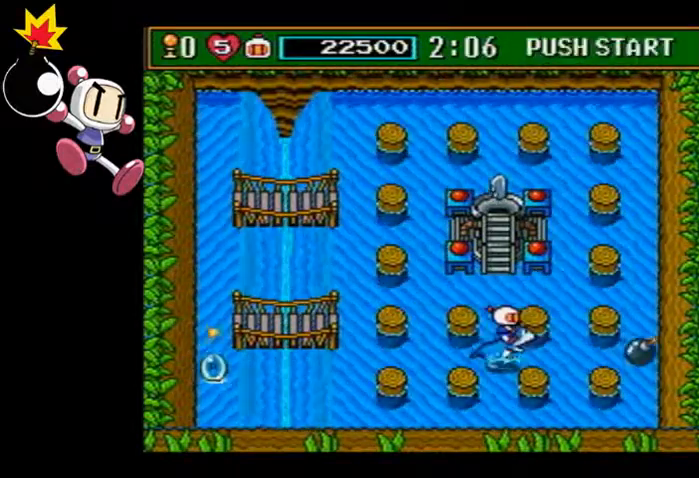
{"dt_ms": 500, "buttons": [], "left_stick": "right"}
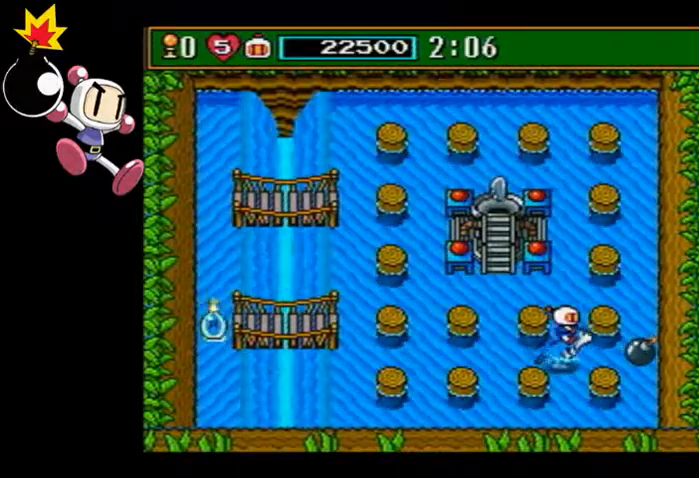
{"dt_ms": 500, "buttons": [], "left_stick": "right", "events": [[200, "SQUARE", "down"], [267, "left_stick", "center"], [300, "SQUARE", "up"], [500, "left_stick", "right"]]}
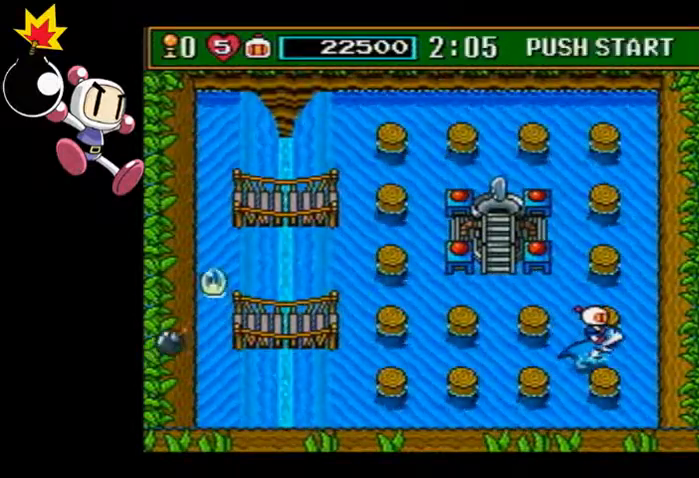
{"dt_ms": 500, "buttons": [], "left_stick": "up"}
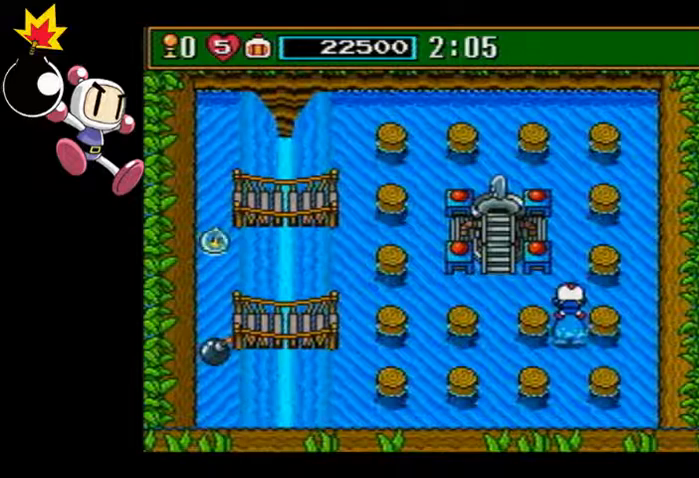
{"dt_ms": 500, "buttons": ["CIRCLE"], "left_stick": "up", "events": [[433, "CIRCLE", "down"]]}
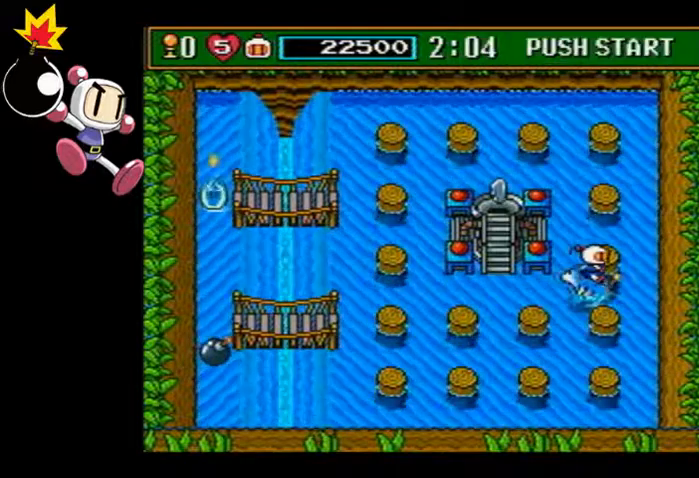
{"dt_ms": 500, "buttons": [], "left_stick": "left", "events": [[33, "CIRCLE", "up"], [67, "left_stick", "left"], [300, "SQUARE", "down"], [433, "SQUARE", "up"]]}
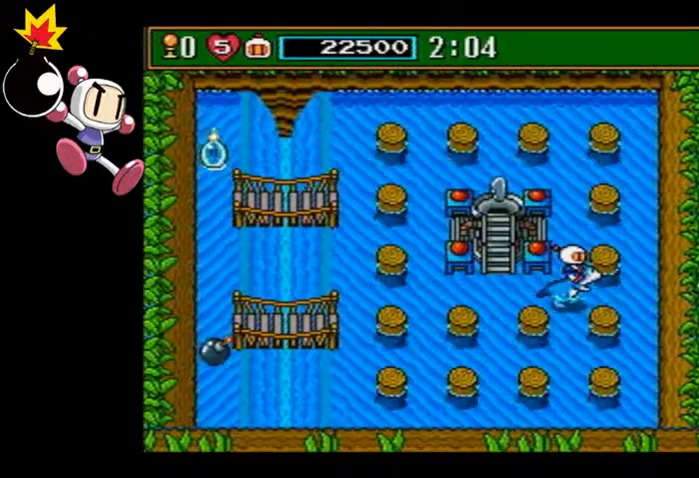
{"dt_ms": 500, "buttons": [], "left_stick": "left", "events": [[100, "left_stick", "center"], [500, "left_stick", "left"]]}
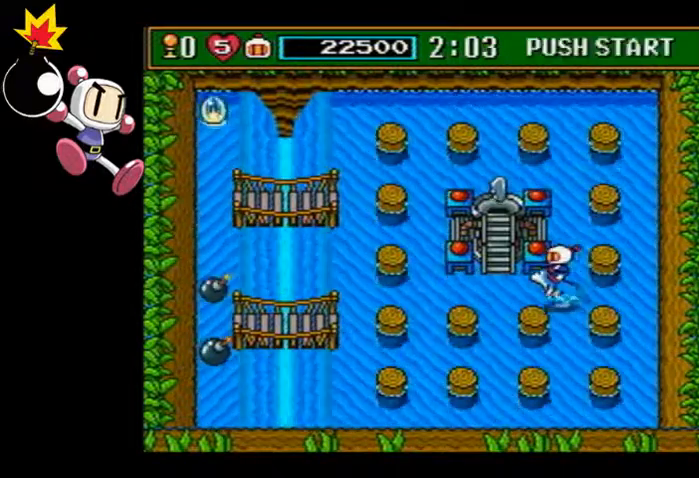
{"dt_ms": 500, "buttons": [], "left_stick": "left", "events": []}
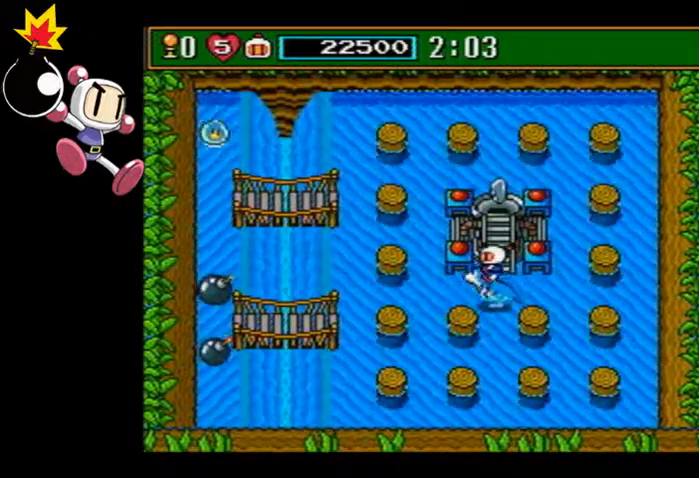
{"dt_ms": 500, "buttons": [], "left_stick": "center"}
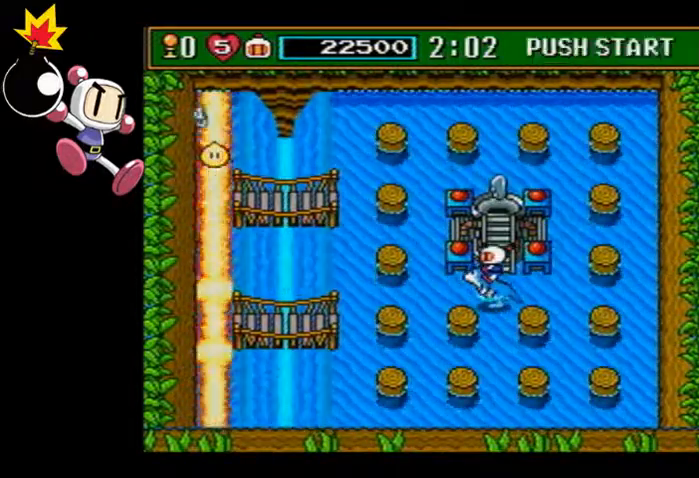
{"dt_ms": 500, "buttons": [], "left_stick": "up", "events": [[200, "left_stick", "up"]]}
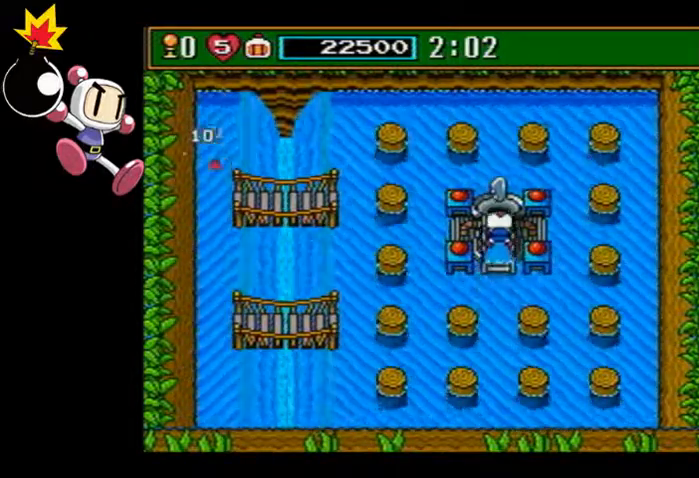
{"dt_ms": 1000, "buttons": [], "left_stick": "center"}
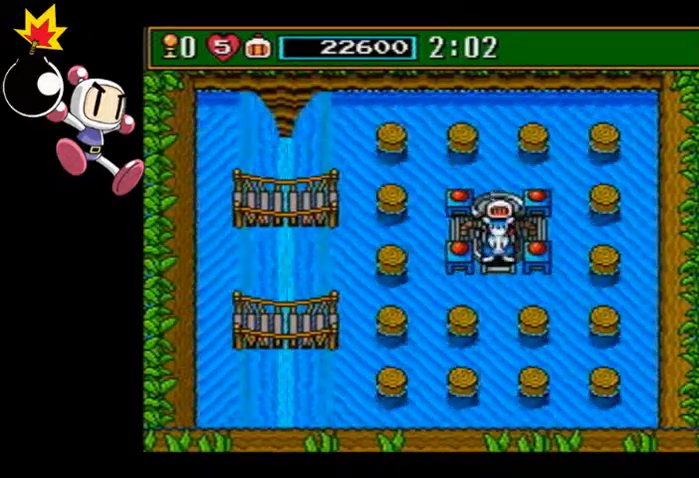
{"dt_ms": 500, "buttons": [], "left_stick": "center", "events": []}
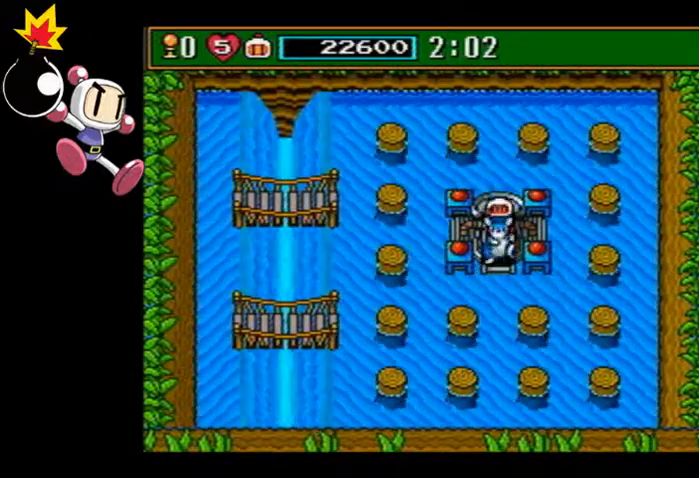
{"dt_ms": 500, "buttons": [], "left_stick": "center", "events": []}
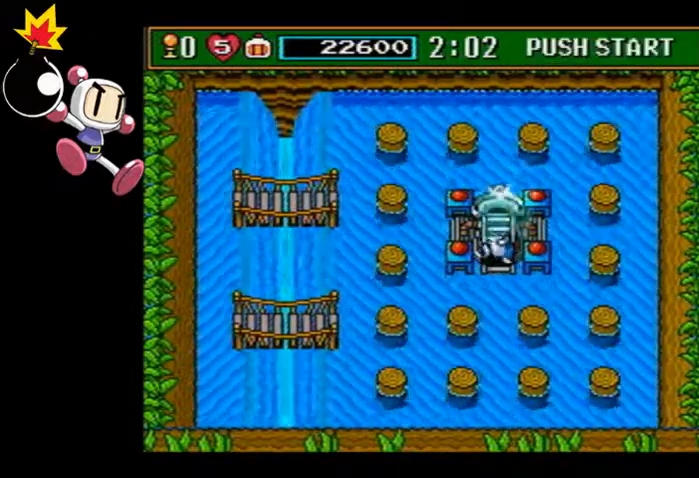
{"dt_ms": 500, "buttons": [], "left_stick": "center", "events": []}
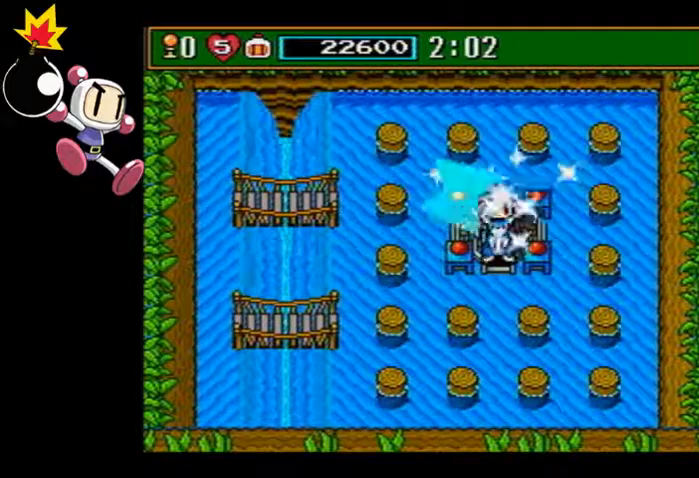
{"dt_ms": 500, "buttons": [], "left_stick": "center", "events": []}
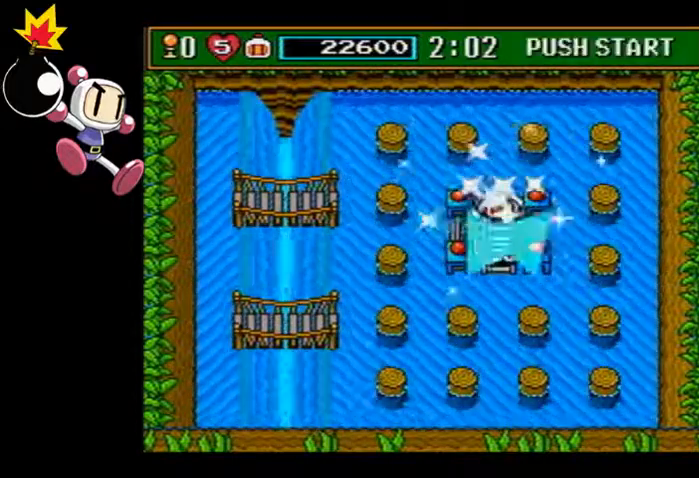
{"dt_ms": 500, "buttons": [], "left_stick": "center", "events": []}
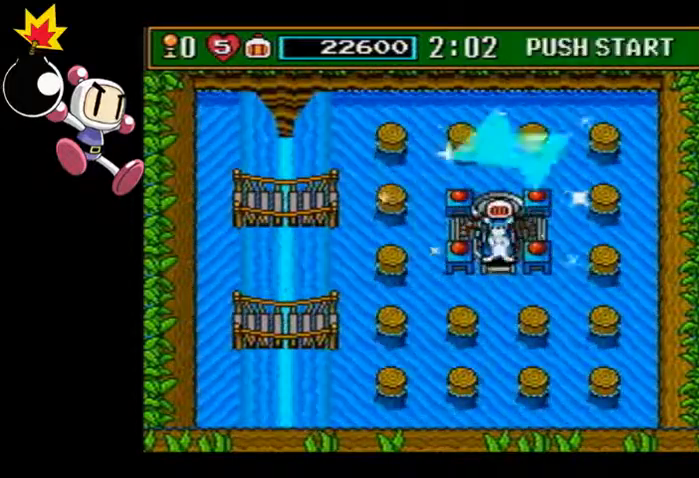
{"dt_ms": 500, "buttons": [], "left_stick": "center", "events": []}
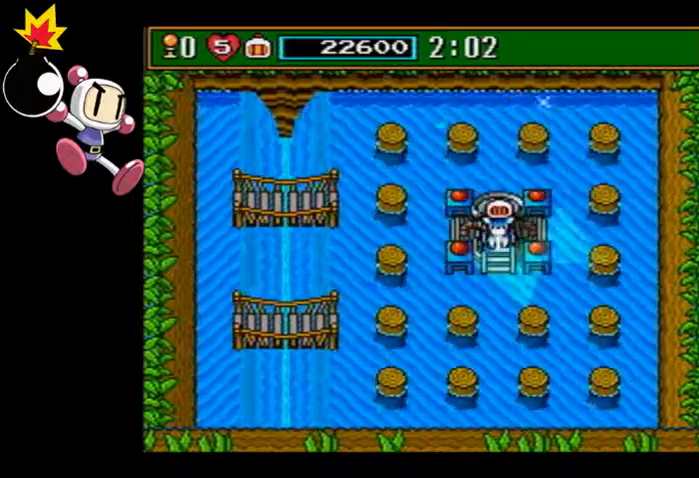
{"dt_ms": 500, "buttons": ["CIRCLE"], "left_stick": "center", "events": [[500, "CIRCLE", "down"]]}
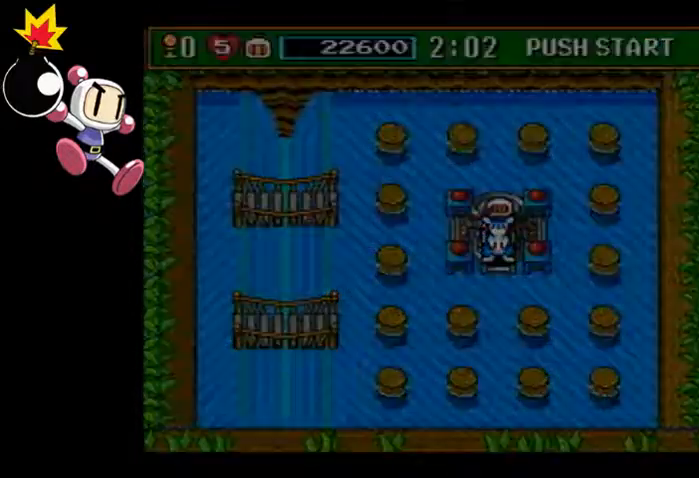
{"dt_ms": 500, "buttons": [], "left_stick": "center", "events": [[167, "CIRCLE", "up"]]}